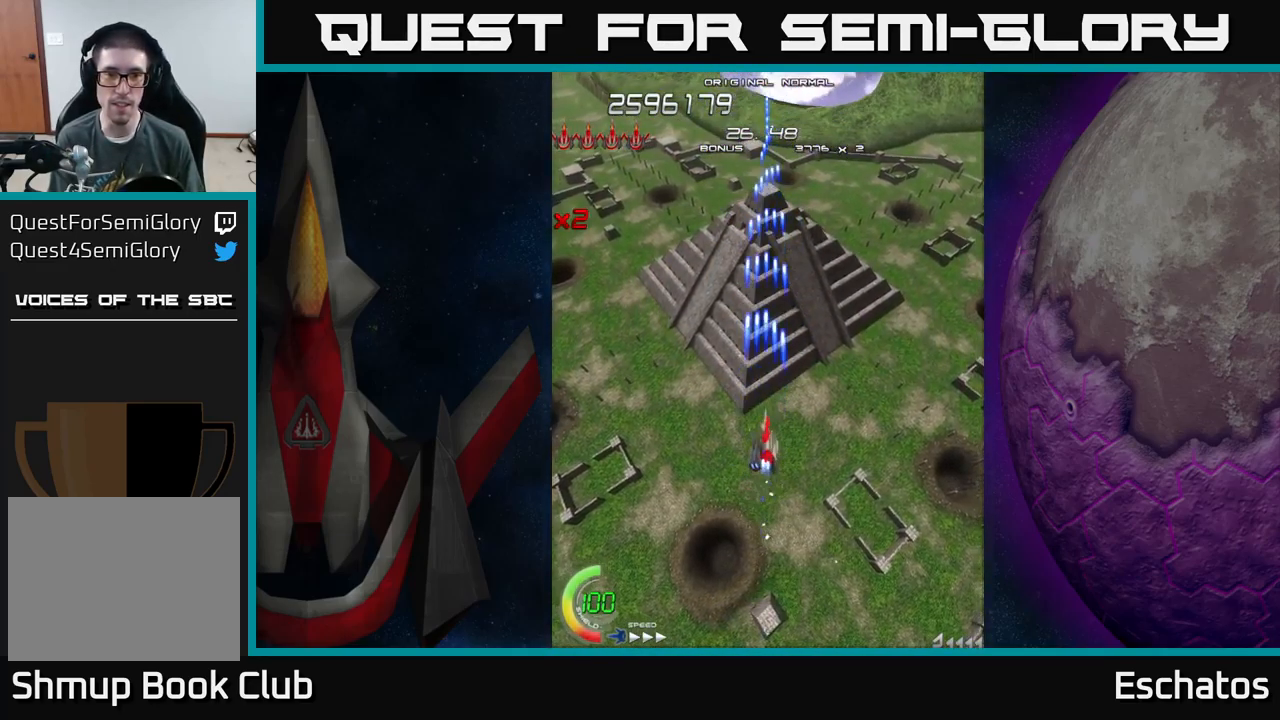
Gameplay with a controller (Xbox layout); each line is a JSON object with the inputs held at the frame after it. "events" lists button and stick changes between this image and that frame as [ms after this image, input, new state], when the widget could be followed in between.
{"buttons": ["X"], "left_stick": "center", "right_stick": "center", "events": [[433, "DPAD_UP", "up"]]}
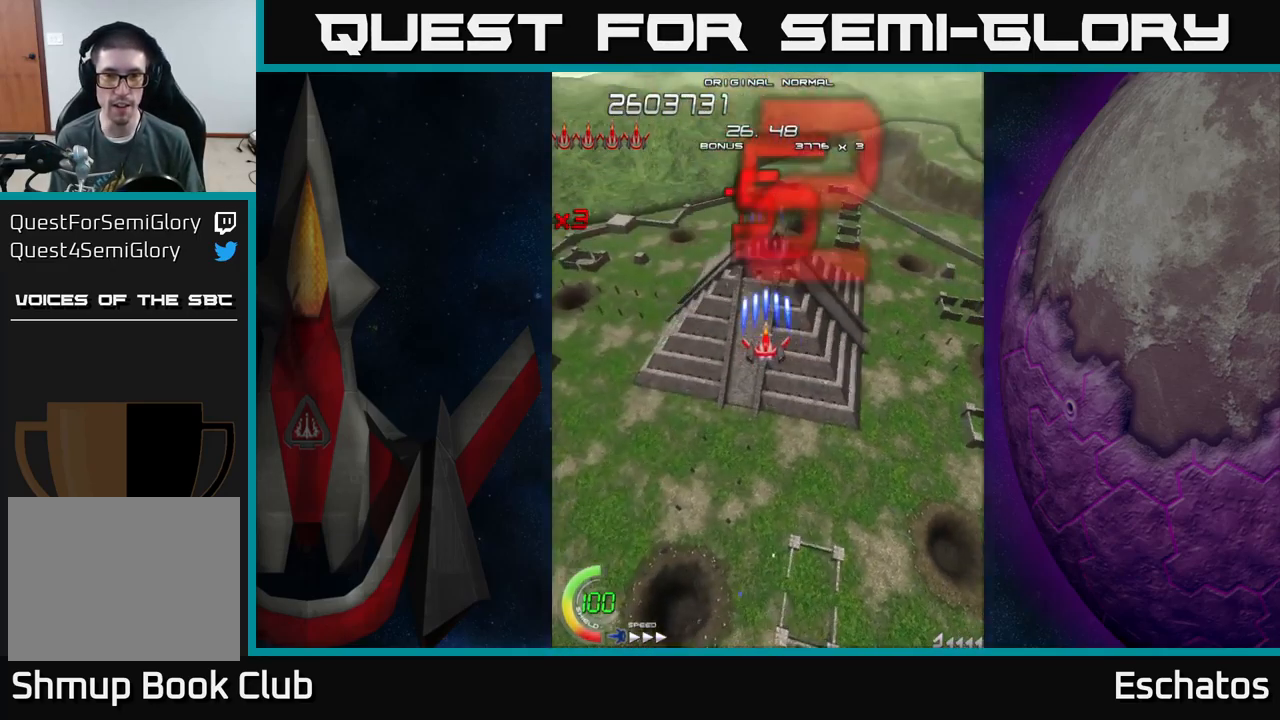
{"buttons": ["X", "DPAD_DOWN"], "left_stick": "center", "right_stick": "center", "events": [[384, "DPAD_DOWN", "down"]]}
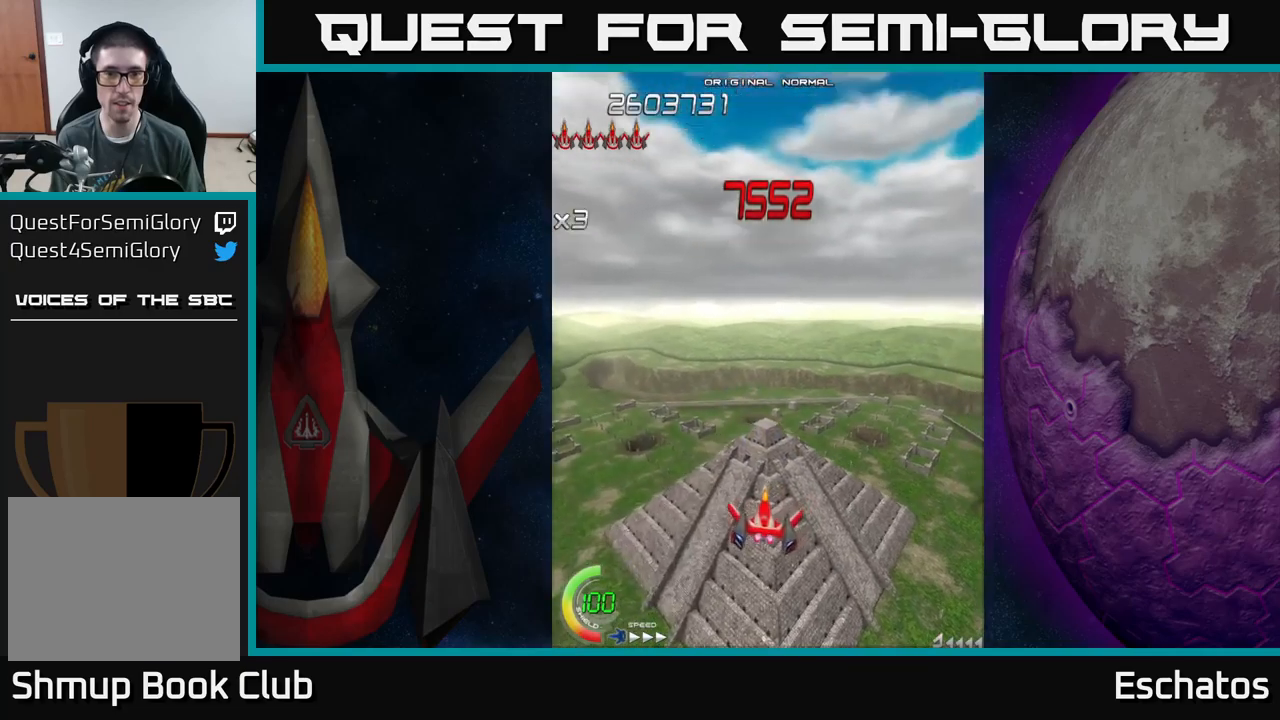
{"buttons": ["X"], "left_stick": "center", "right_stick": "center", "events": [[117, "DPAD_DOWN", "up"], [150, "X", "up"], [200, "DPAD_UP", "down"], [467, "DPAD_UP", "up"], [484, "X", "down"]]}
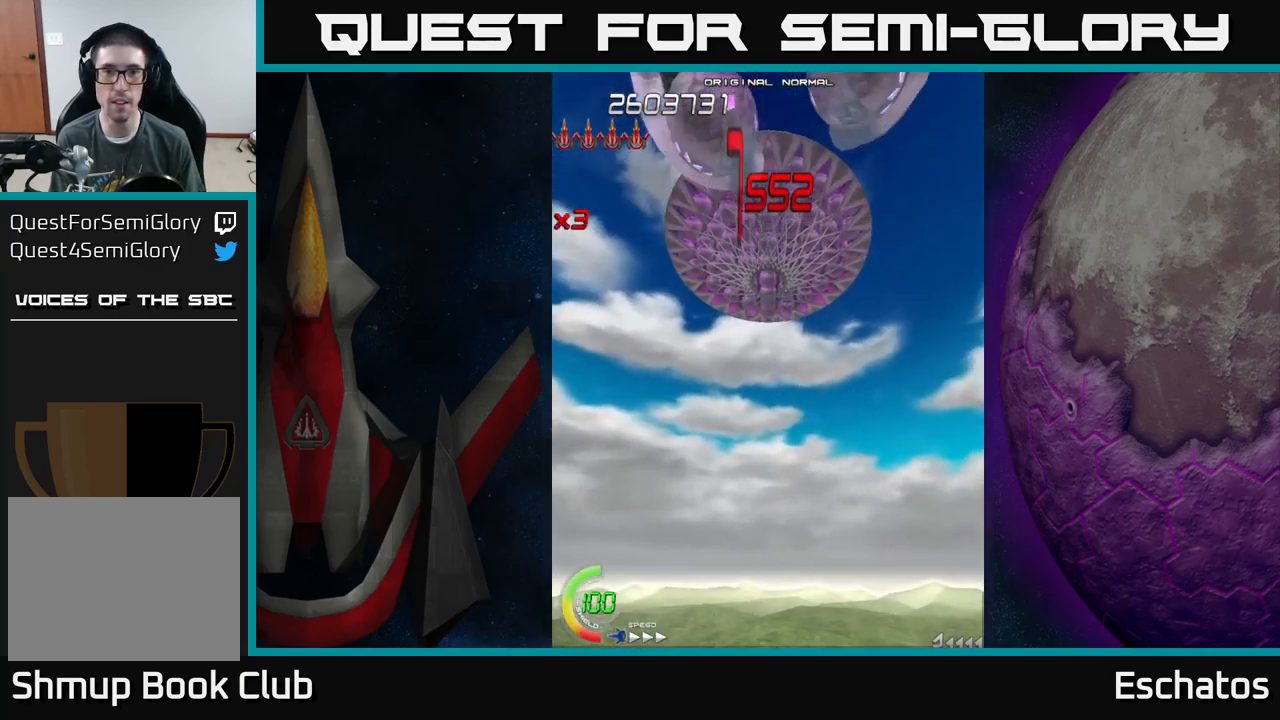
{"buttons": ["X", "DPAD_UP"], "left_stick": "center", "right_stick": "center", "events": [[384, "DPAD_UP", "down"]]}
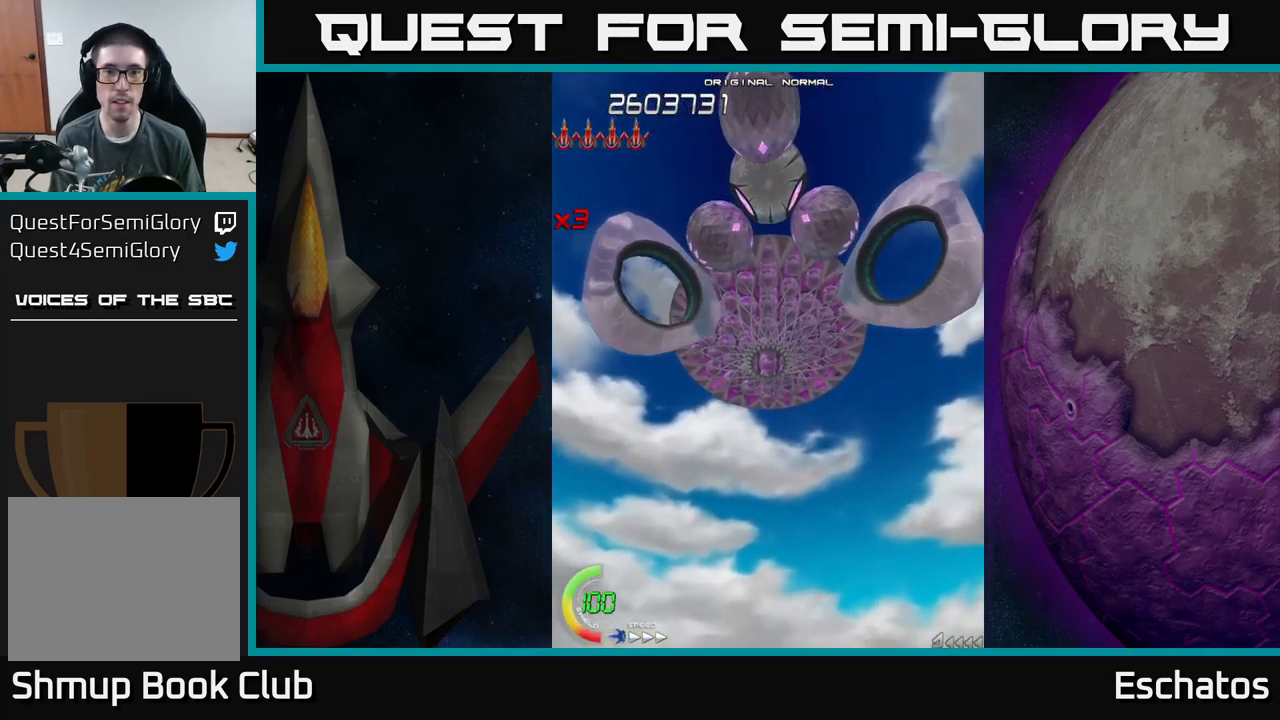
{"buttons": [], "left_stick": "center", "right_stick": "center", "events": [[67, "DPAD_UP", "up"], [400, "X", "up"]]}
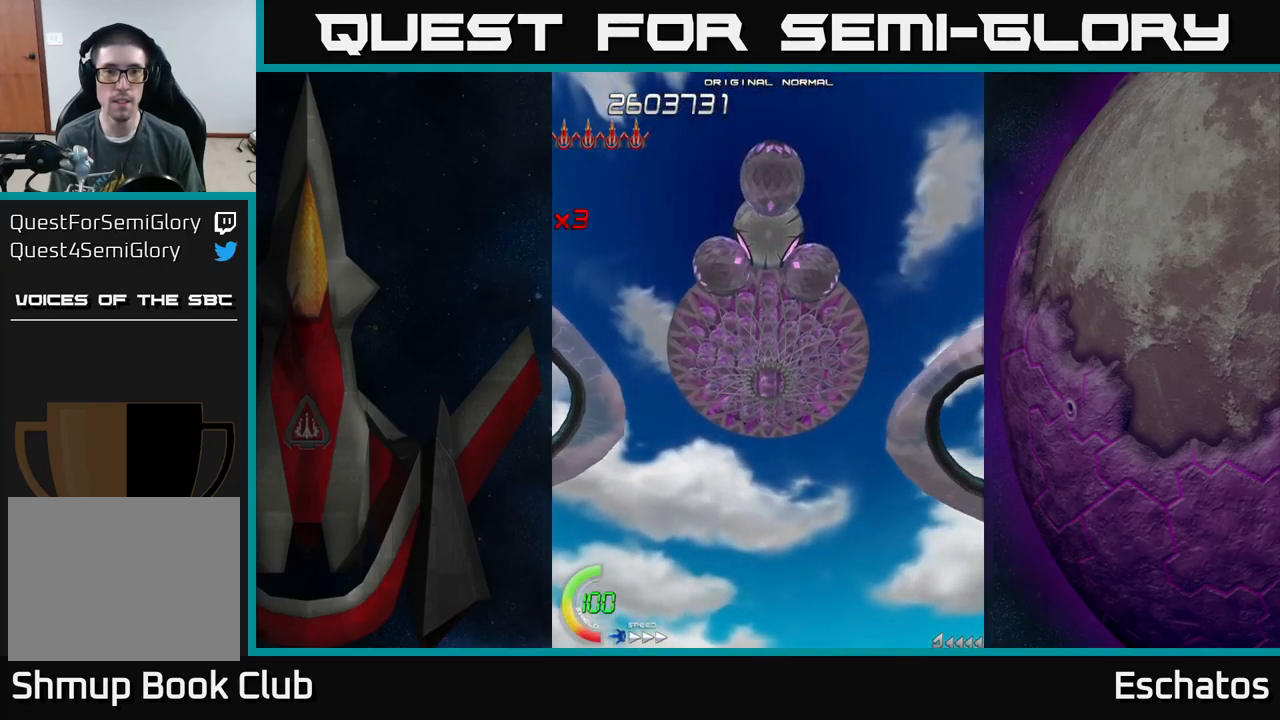
{"buttons": ["X"], "left_stick": "center", "right_stick": "center", "events": [[117, "X", "down"]]}
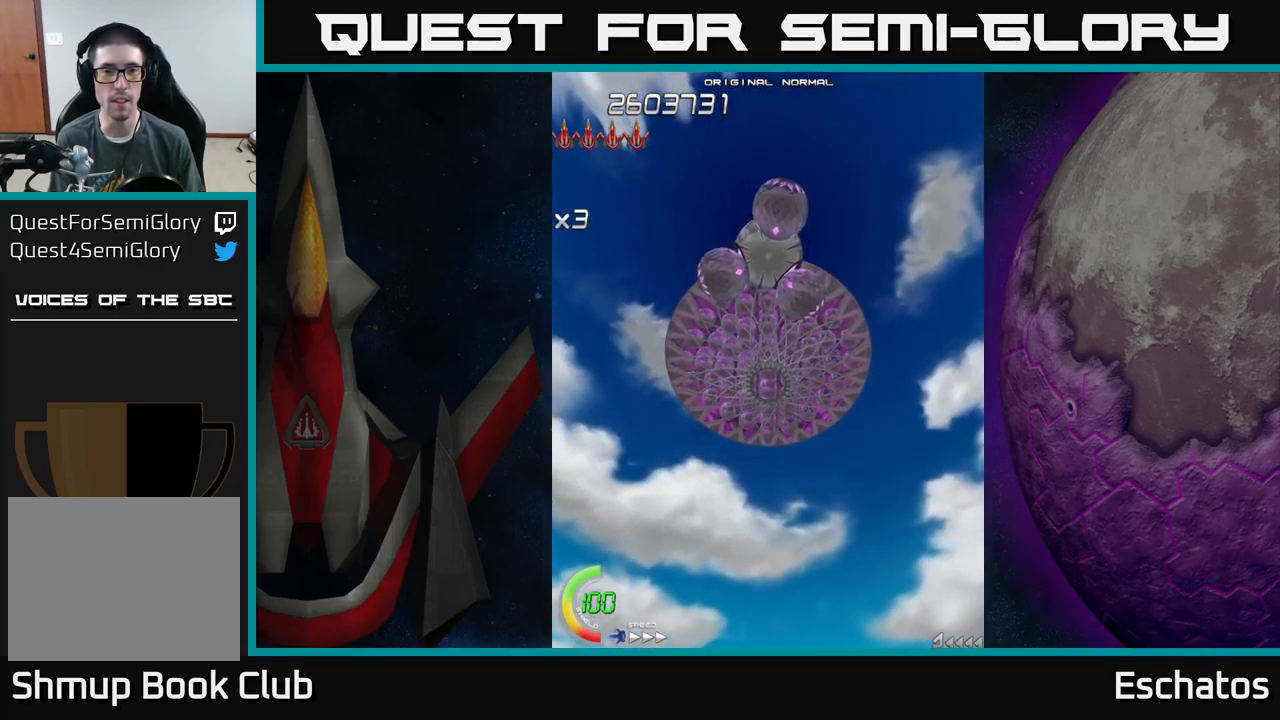
{"buttons": ["X", "DPAD_UP"], "left_stick": "center", "right_stick": "center", "events": [[450, "DPAD_UP", "down"]]}
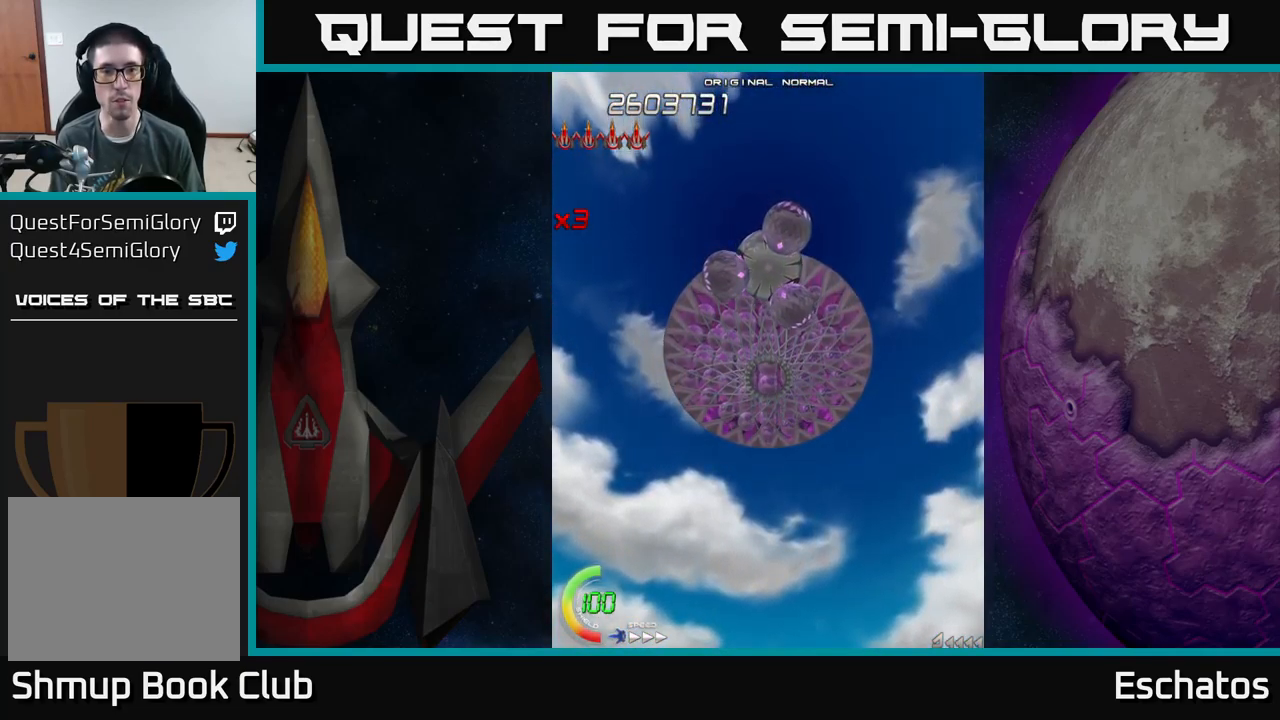
{"buttons": ["X"], "left_stick": "center", "right_stick": "center", "events": [[284, "DPAD_UP", "up"]]}
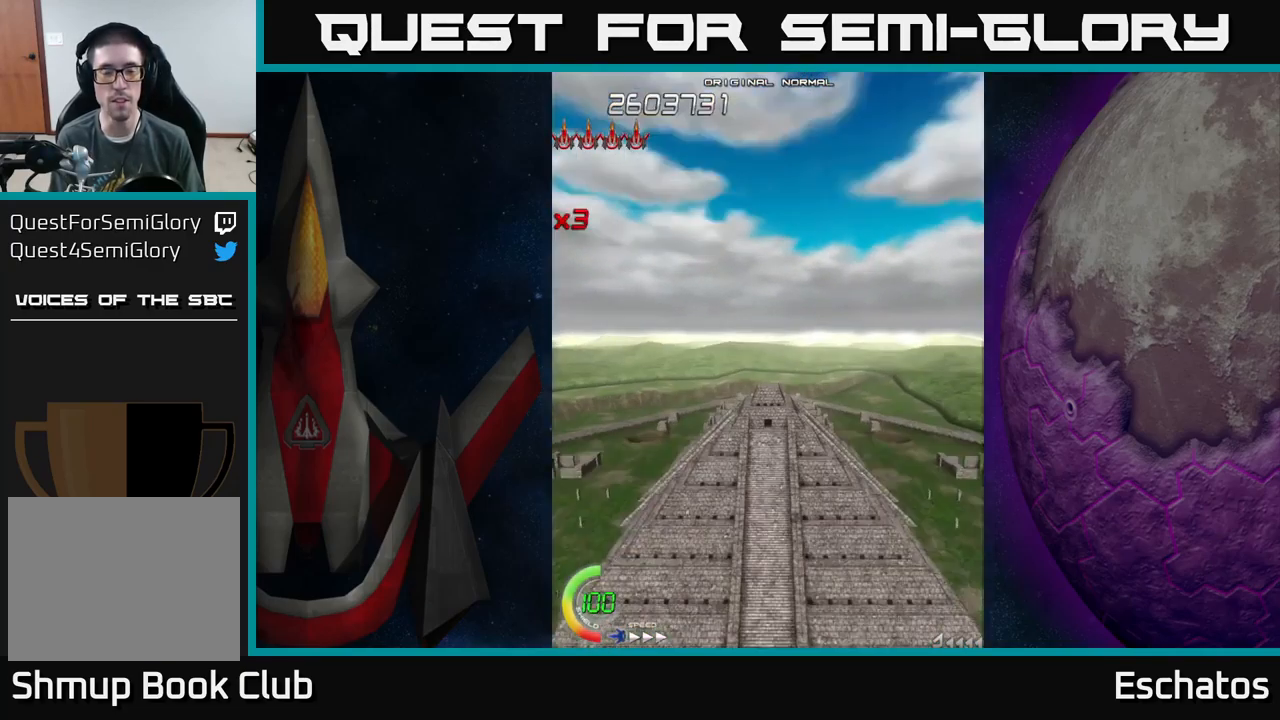
{"buttons": ["X"], "left_stick": "center", "right_stick": "center", "events": [[67, "DPAD_UP", "down"], [84, "X", "up"], [284, "X", "down"], [484, "DPAD_UP", "up"]]}
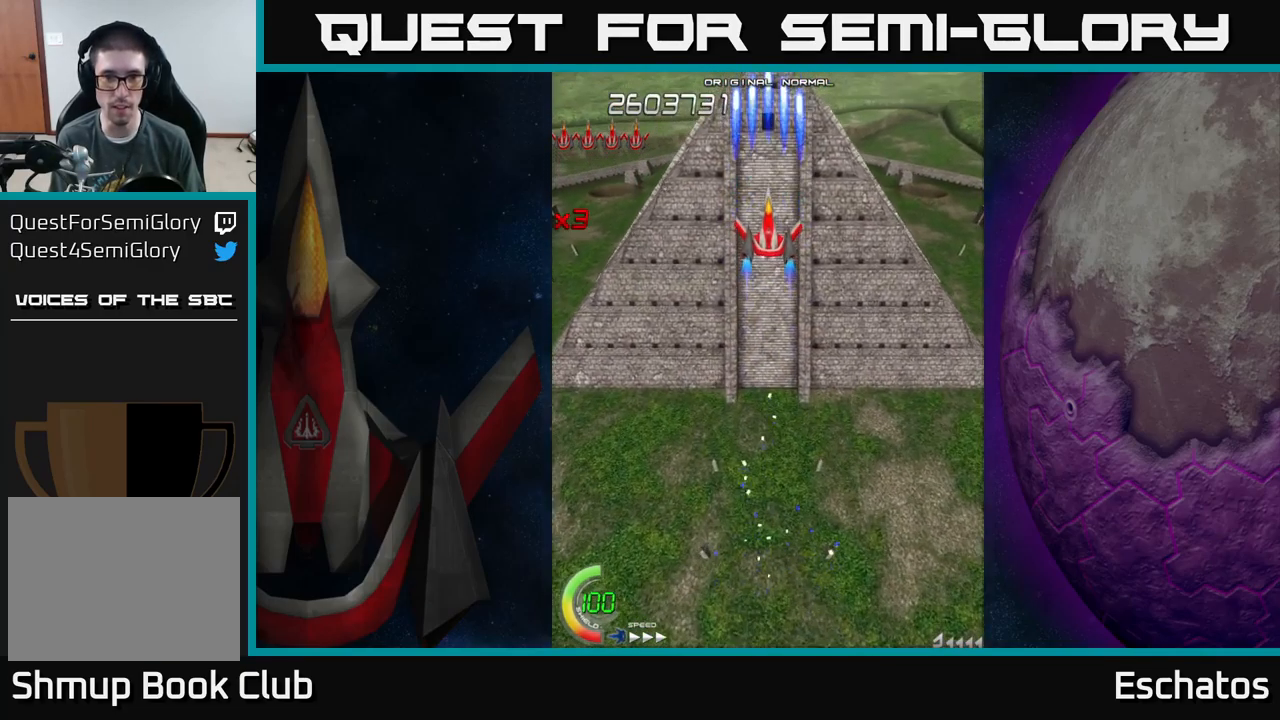
{"buttons": ["X", "DPAD_DOWN"], "left_stick": "center", "right_stick": "center", "events": [[84, "DPAD_DOWN", "down"]]}
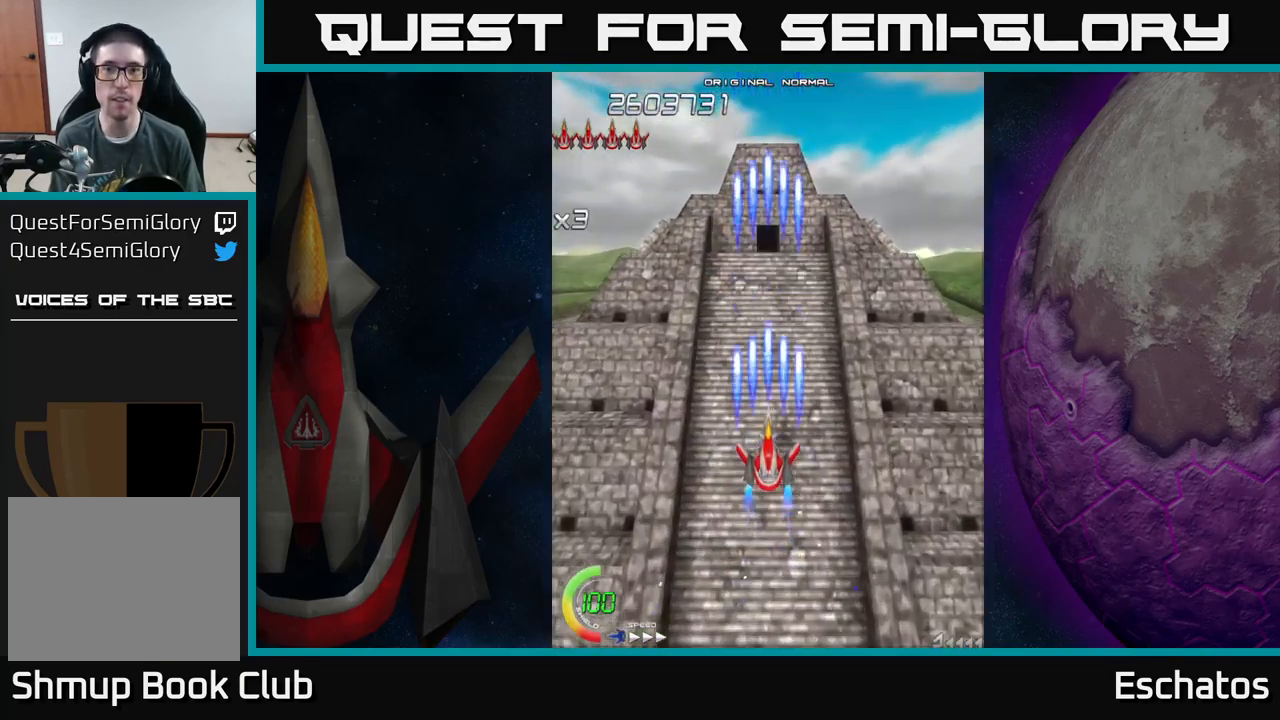
{"buttons": [], "left_stick": "center", "right_stick": "center", "events": [[84, "DPAD_DOWN", "up"], [200, "X", "up"]]}
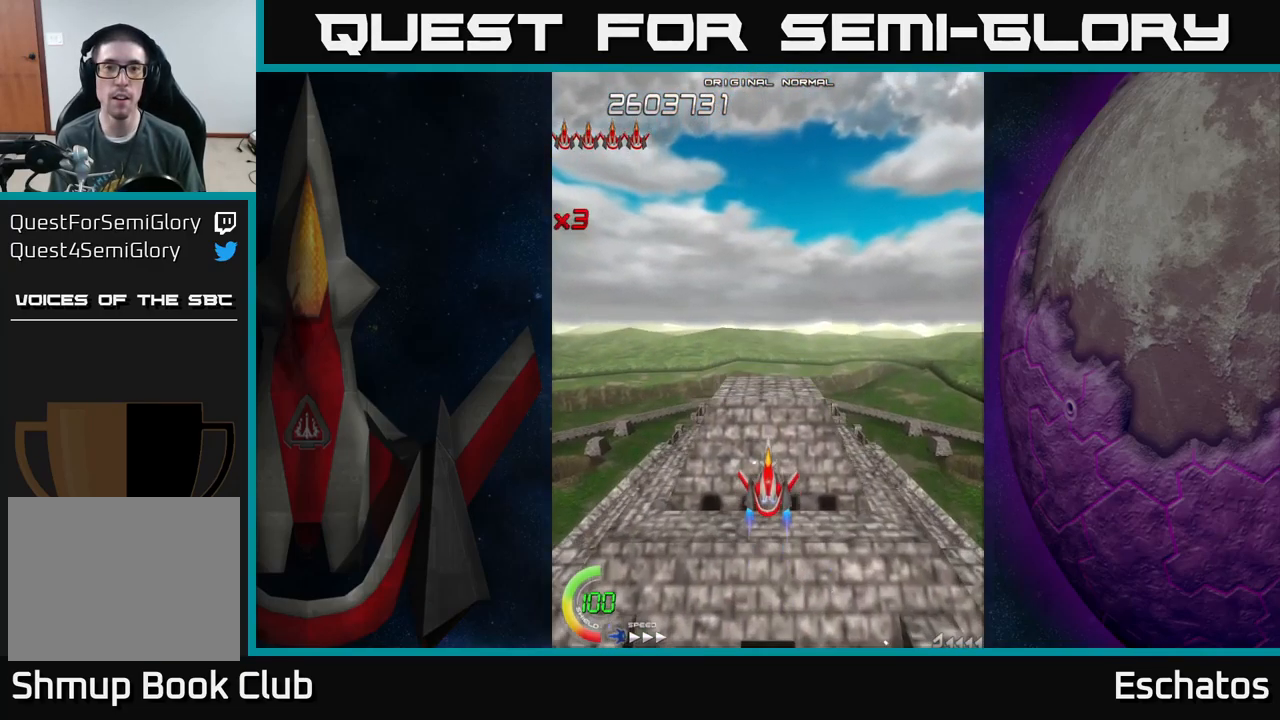
{"buttons": ["X"], "left_stick": "center", "right_stick": "center", "events": [[50, "X", "down"]]}
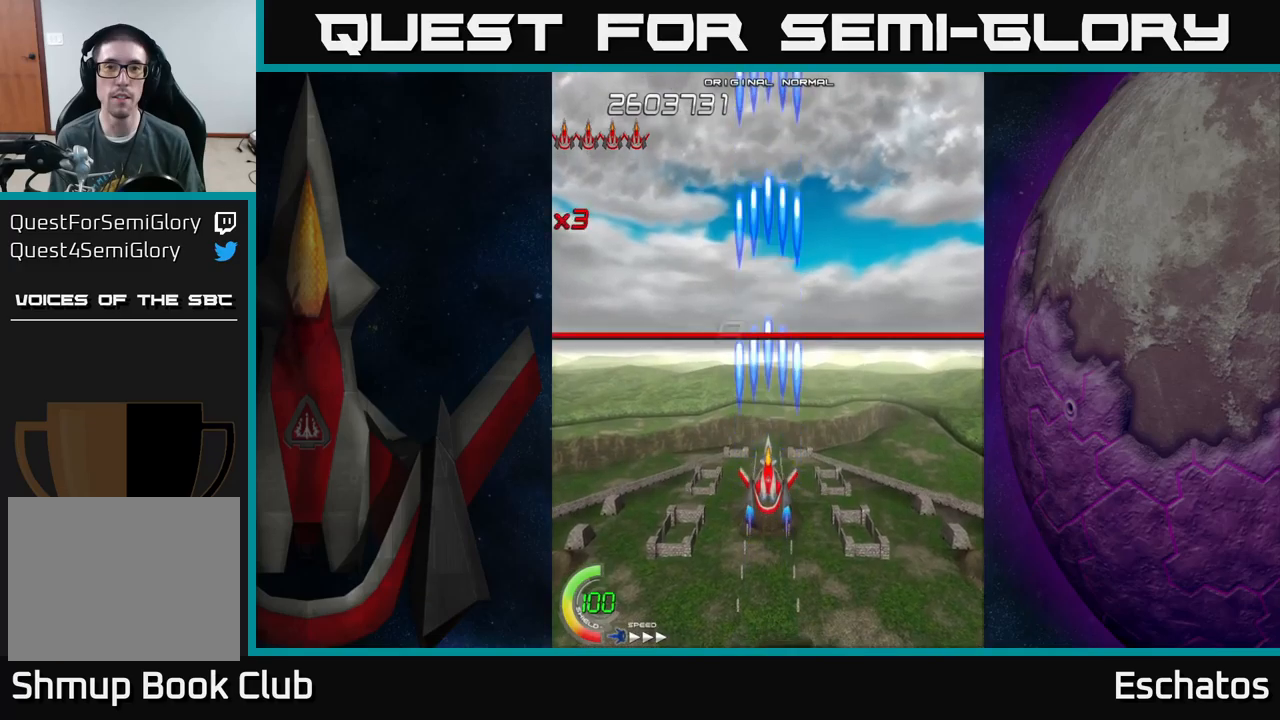
{"buttons": ["X"], "left_stick": "center", "right_stick": "center", "events": []}
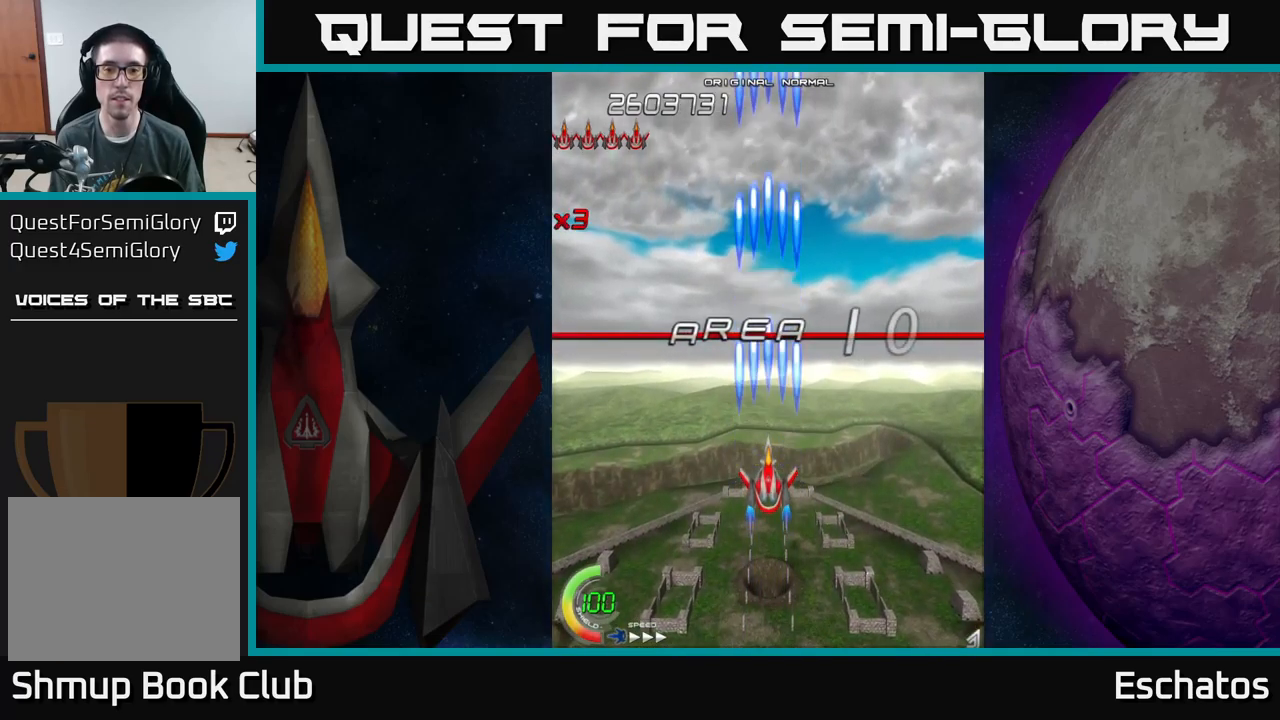
{"buttons": ["X"], "left_stick": "center", "right_stick": "center", "events": []}
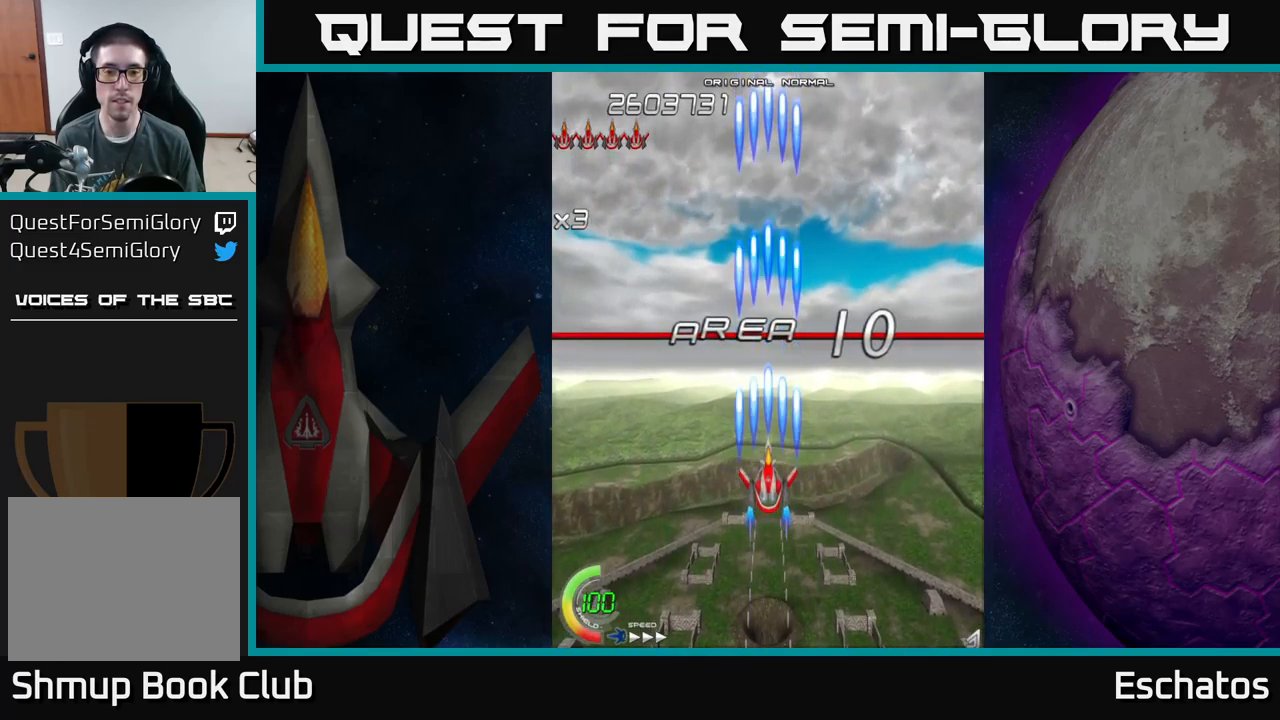
{"buttons": ["X"], "left_stick": "center", "right_stick": "center", "events": []}
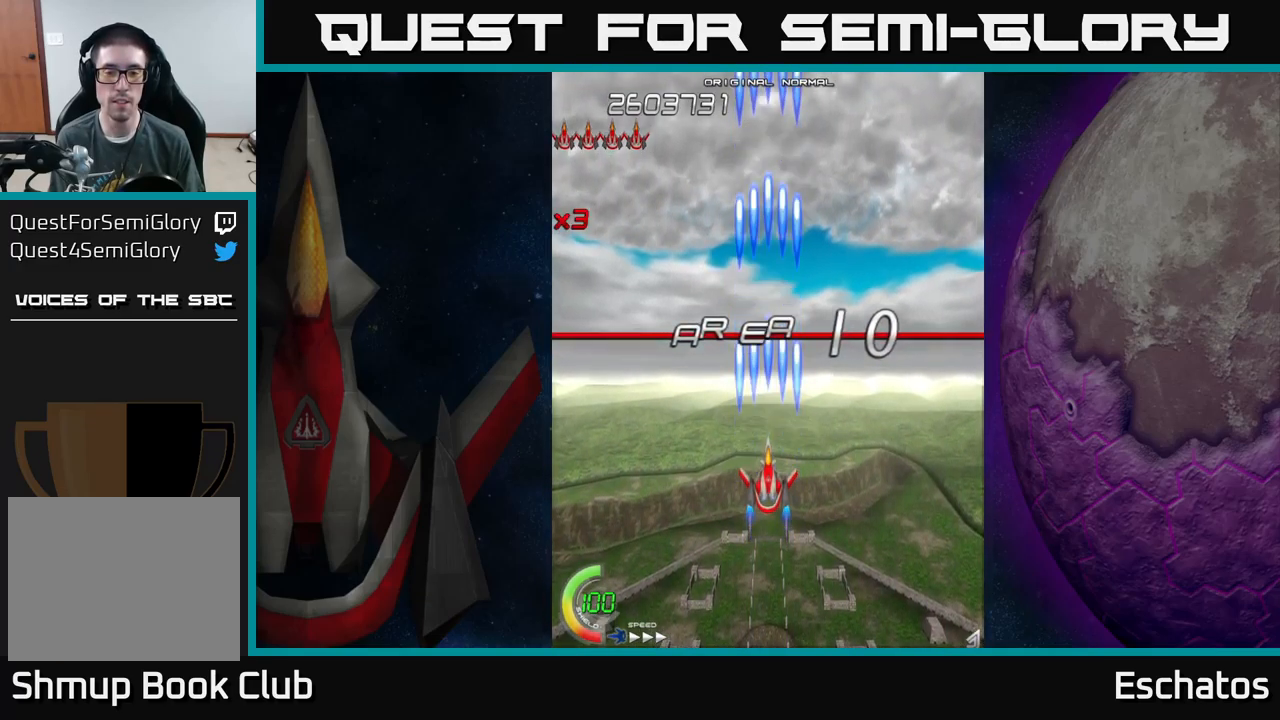
{"buttons": ["X"], "left_stick": "center", "right_stick": "center", "events": []}
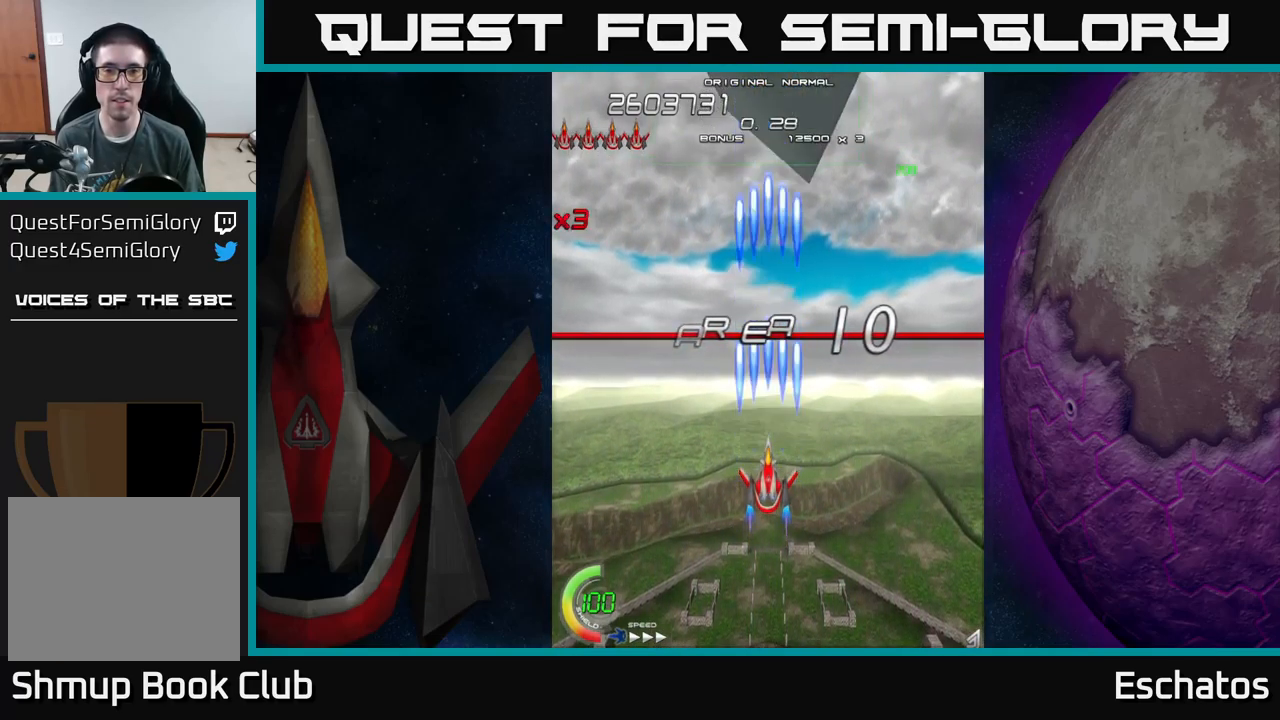
{"buttons": ["X"], "left_stick": "center", "right_stick": "center", "events": []}
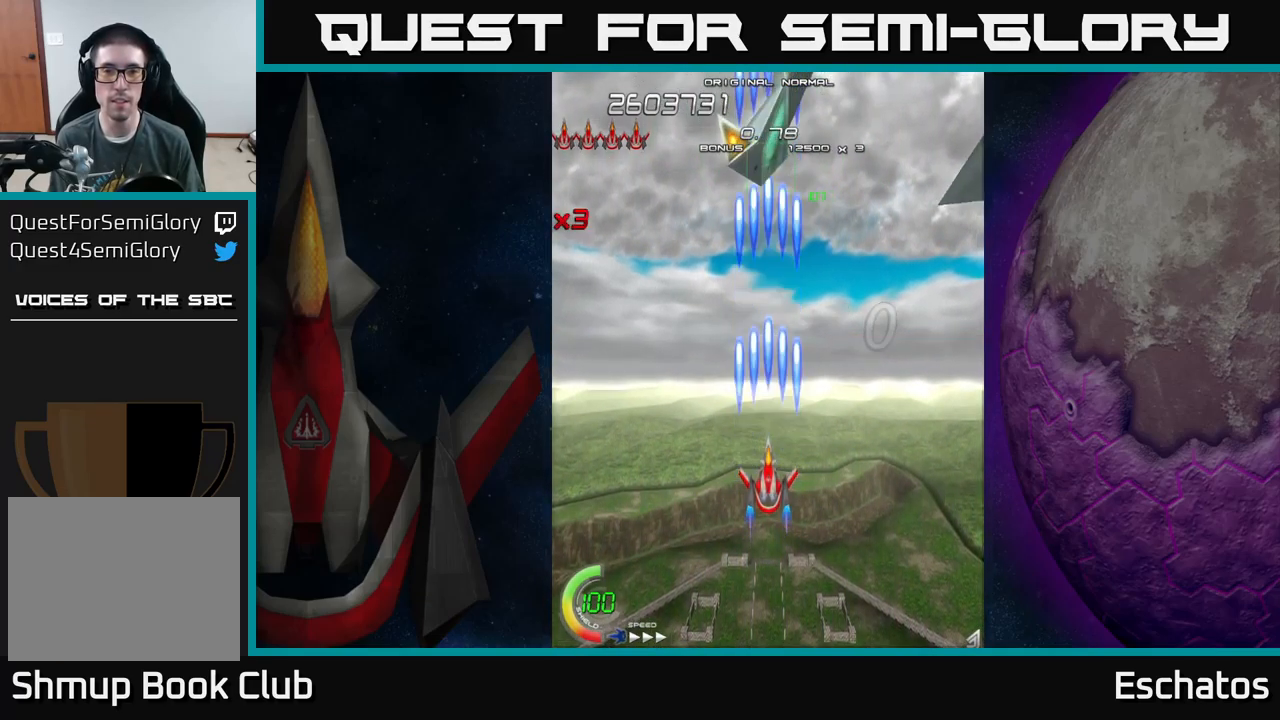
{"buttons": ["A", "DPAD_UP"], "left_stick": "center", "right_stick": "center", "events": [[400, "DPAD_UP", "down"], [416, "A", "down"], [466, "X", "up"]]}
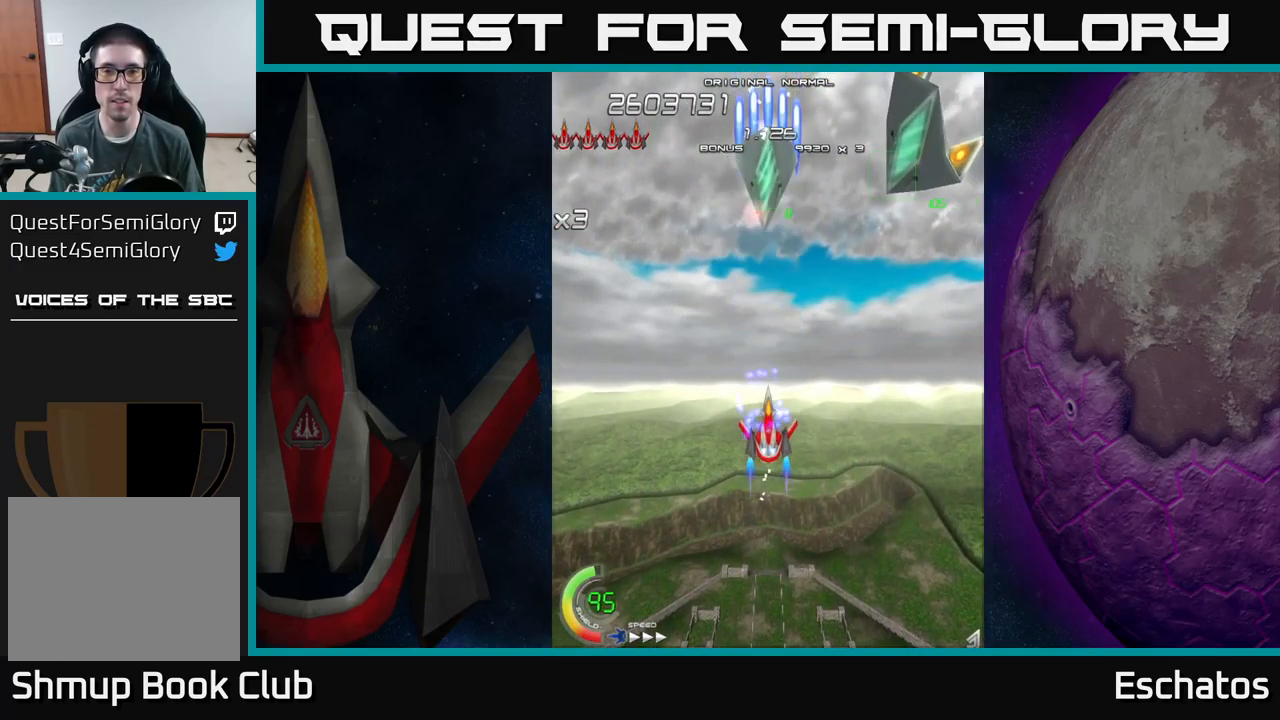
{"buttons": ["A", "DPAD_UP", "DPAD_LEFT"], "left_stick": "center", "right_stick": "center", "events": [[83, "DPAD_RIGHT", "down"], [216, "DPAD_UP", "up"], [366, "DPAD_RIGHT", "up"], [383, "DPAD_UP", "down"], [483, "DPAD_LEFT", "down"]]}
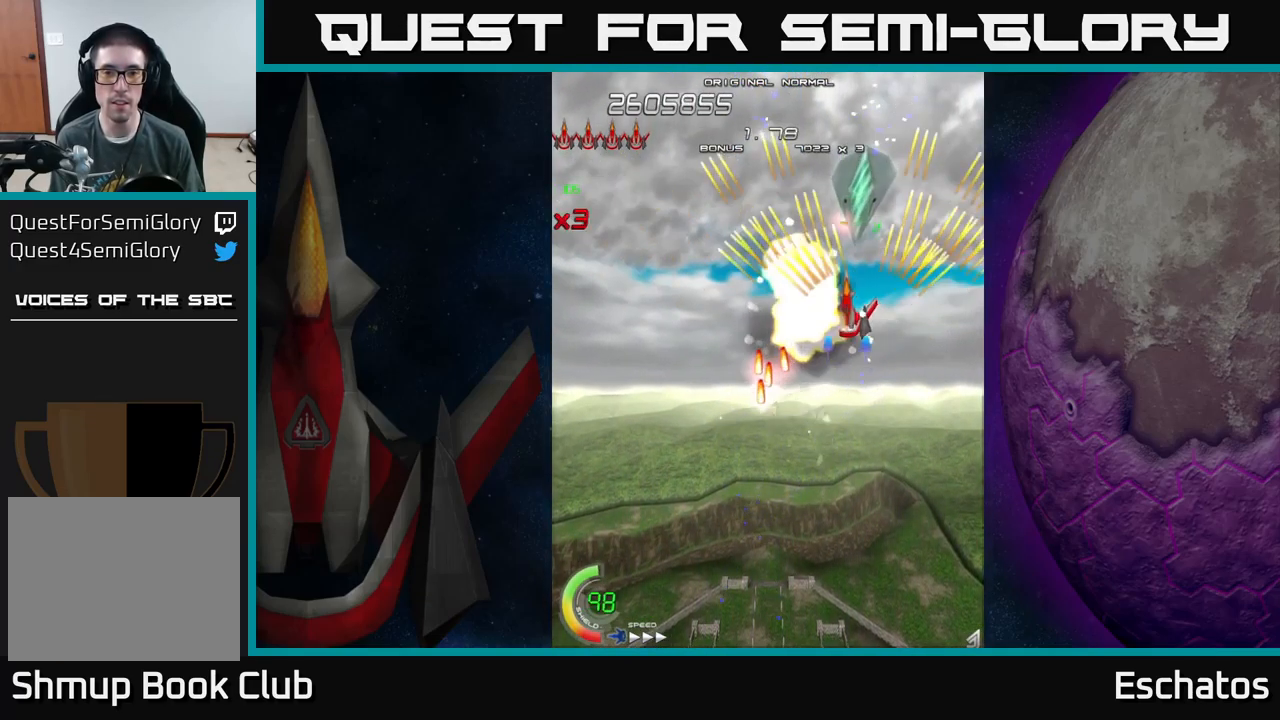
{"buttons": ["A", "DPAD_LEFT"], "left_stick": "center", "right_stick": "center"}
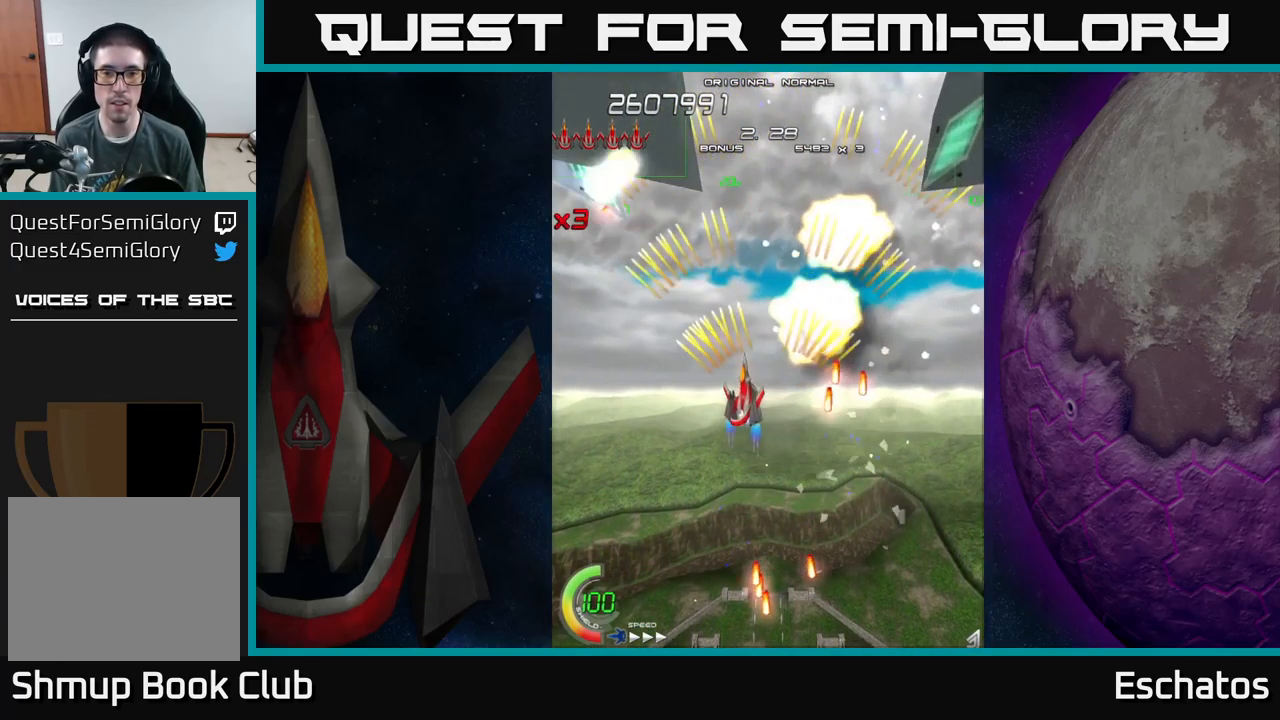
{"buttons": ["A"], "left_stick": "center", "right_stick": "center", "events": [[16, "DPAD_UP", "down"], [66, "DPAD_LEFT", "up"], [166, "DPAD_RIGHT", "down"], [216, "DPAD_UP", "up"], [283, "DPAD_DOWN", "down"], [333, "DPAD_RIGHT", "up"], [366, "DPAD_DOWN", "up"], [383, "DPAD_LEFT", "down"], [500, "DPAD_LEFT", "up"]]}
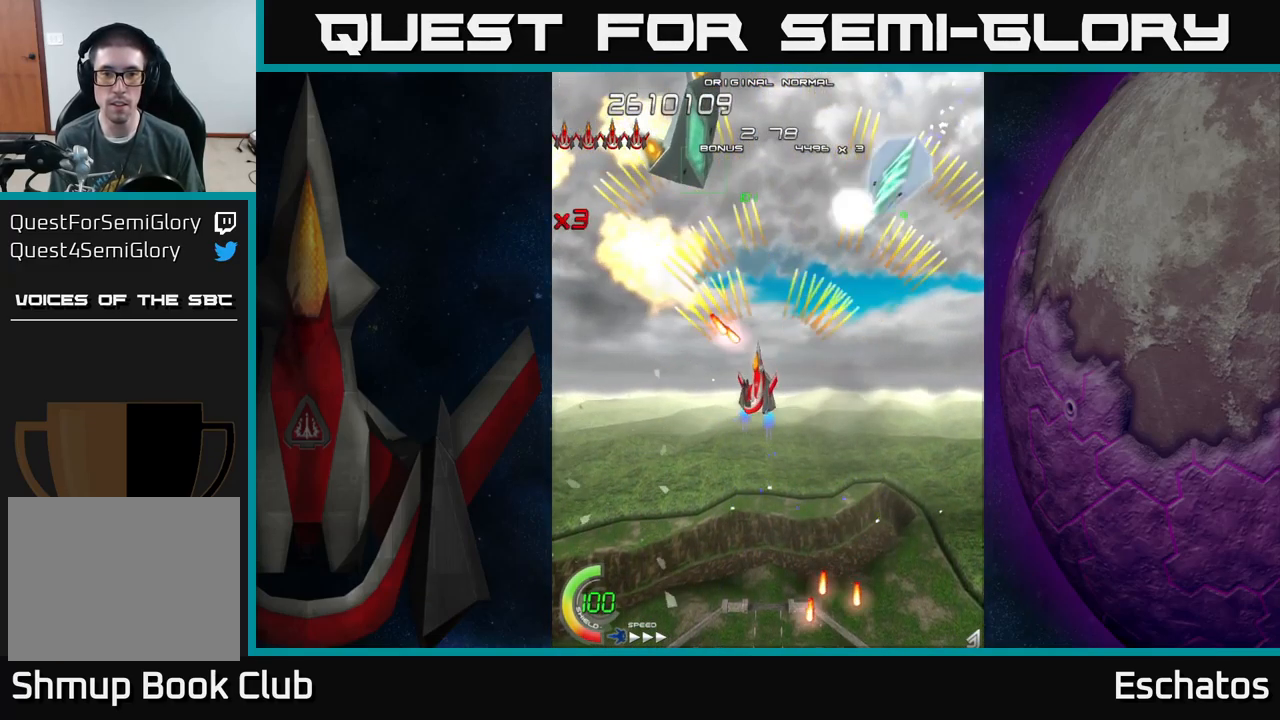
{"buttons": ["A", "DPAD_UP", "DPAD_LEFT"], "left_stick": "center", "right_stick": "center", "events": [[16, "DPAD_DOWN", "down"], [50, "DPAD_RIGHT", "down"], [216, "DPAD_RIGHT", "up"], [283, "DPAD_LEFT", "down"], [316, "DPAD_DOWN", "up"], [366, "DPAD_UP", "down"]]}
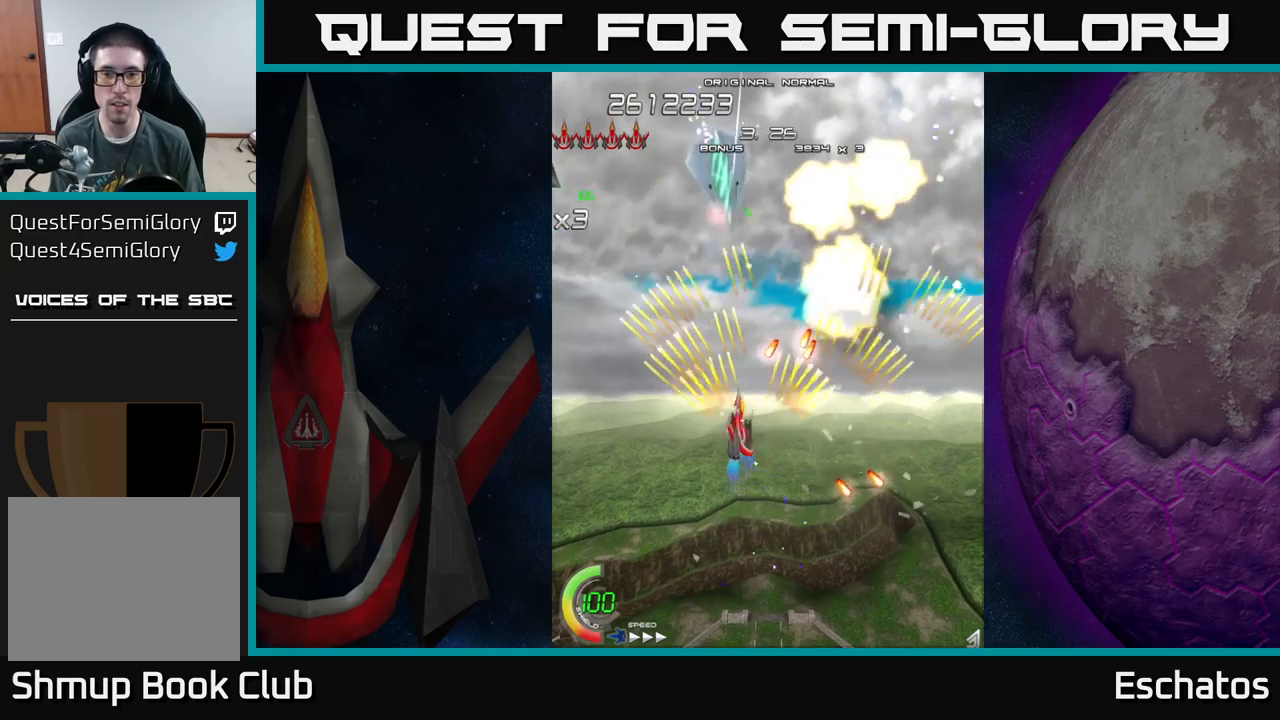
{"buttons": ["A", "DPAD_DOWN", "DPAD_LEFT"], "left_stick": "center", "right_stick": "center", "events": [[233, "DPAD_LEFT", "up"], [250, "DPAD_UP", "up"], [267, "DPAD_RIGHT", "down"], [300, "DPAD_DOWN", "down"], [433, "DPAD_RIGHT", "up"], [483, "DPAD_LEFT", "down"]]}
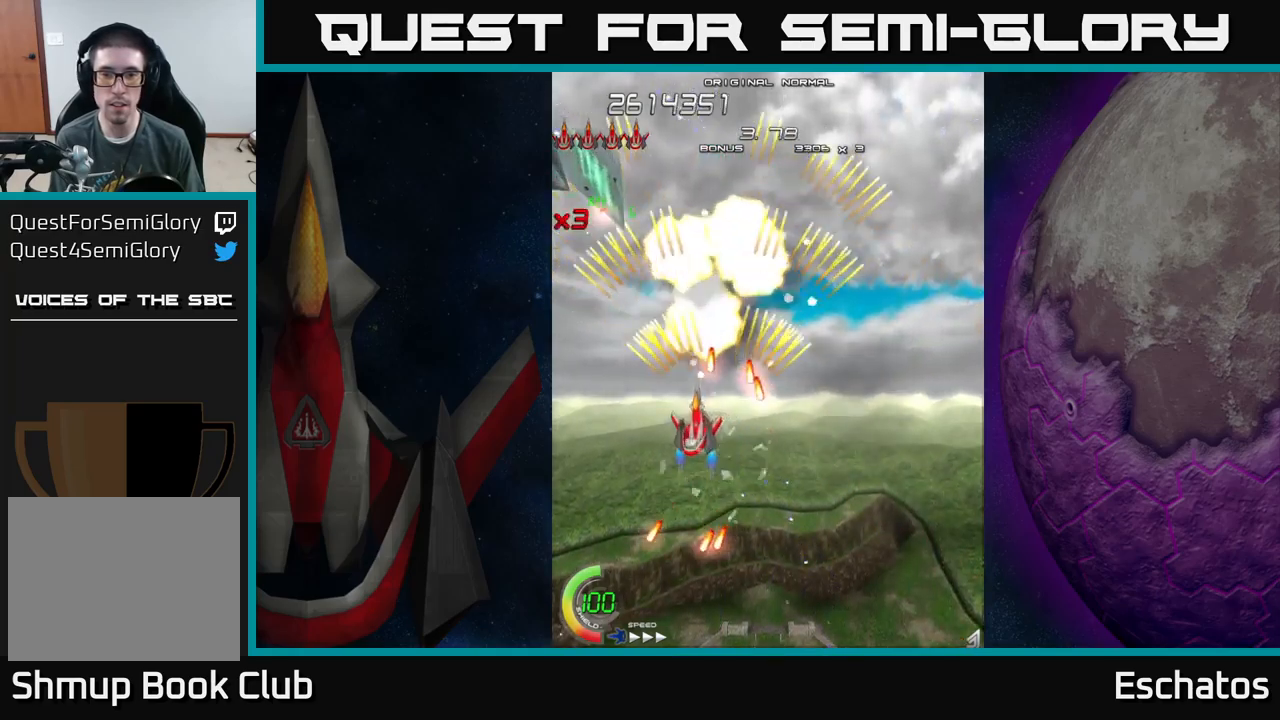
{"buttons": ["A", "DPAD_RIGHT"], "left_stick": "center", "right_stick": "center", "events": [[33, "DPAD_DOWN", "up"], [83, "DPAD_UP", "down"], [283, "DPAD_LEFT", "up"], [300, "DPAD_RIGHT", "down"], [300, "DPAD_UP", "up"]]}
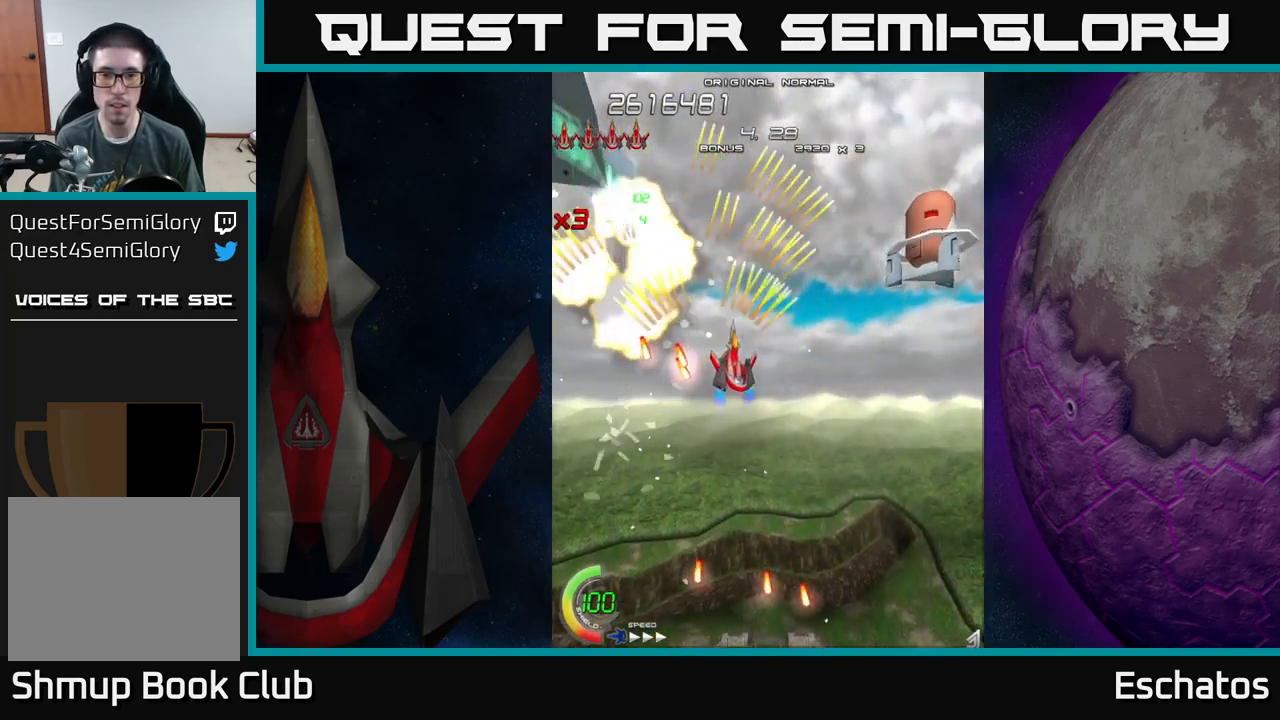
{"buttons": ["A"], "left_stick": "center", "right_stick": "center", "events": [[250, "DPAD_DOWN", "down"], [283, "DPAD_RIGHT", "up"], [300, "DPAD_LEFT", "down"], [383, "DPAD_DOWN", "up"], [483, "DPAD_LEFT", "up"]]}
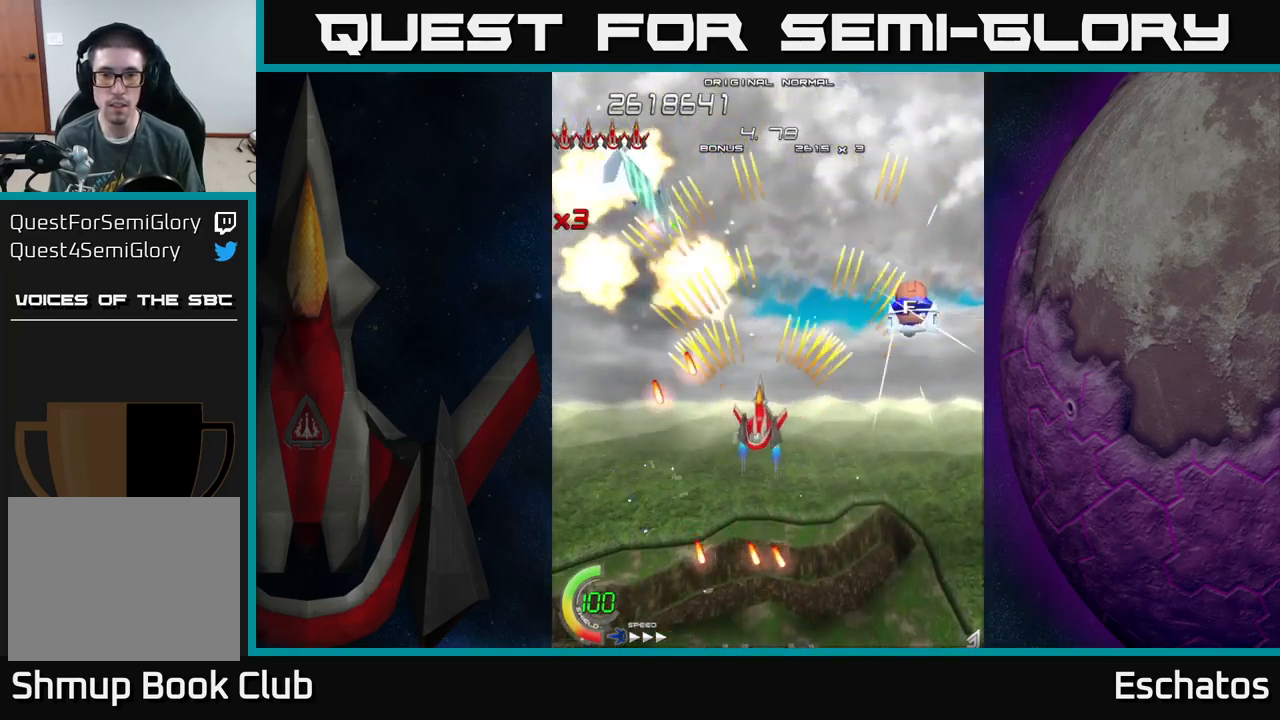
{"buttons": ["A", "DPAD_DOWN", "DPAD_RIGHT"], "left_stick": "center", "right_stick": "center", "events": [[17, "DPAD_RIGHT", "down"], [67, "DPAD_UP", "down"], [217, "DPAD_RIGHT", "up"], [250, "DPAD_UP", "up"], [267, "DPAD_LEFT", "down"], [383, "DPAD_LEFT", "up"], [400, "DPAD_DOWN", "down"], [417, "DPAD_RIGHT", "down"]]}
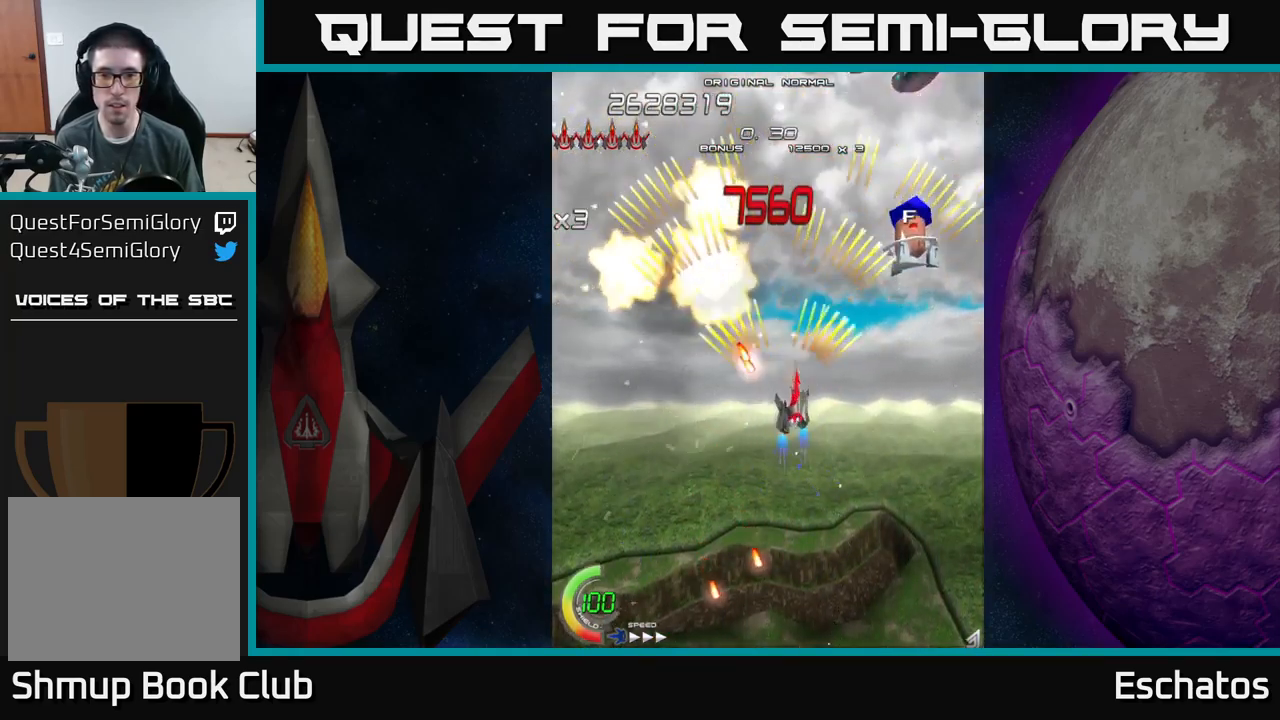
{"buttons": ["A", "DPAD_UP"], "left_stick": "center", "right_stick": "center", "events": [[67, "DPAD_RIGHT", "up"], [117, "DPAD_LEFT", "down"], [167, "DPAD_DOWN", "up"], [250, "DPAD_UP", "down"], [317, "DPAD_LEFT", "up"]]}
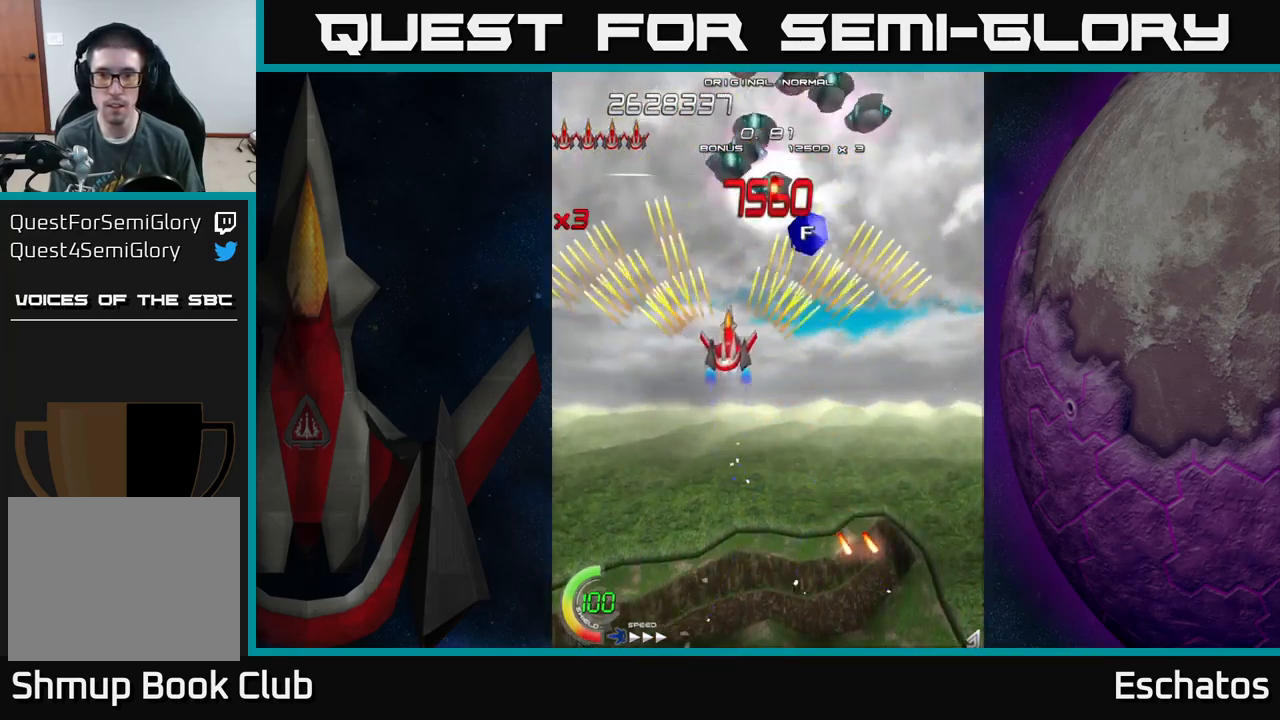
{"buttons": ["A", "DPAD_LEFT"], "left_stick": "center", "right_stick": "center", "events": [[133, "DPAD_UP", "up"], [183, "DPAD_DOWN", "down"], [300, "DPAD_DOWN", "up"], [400, "DPAD_LEFT", "down"]]}
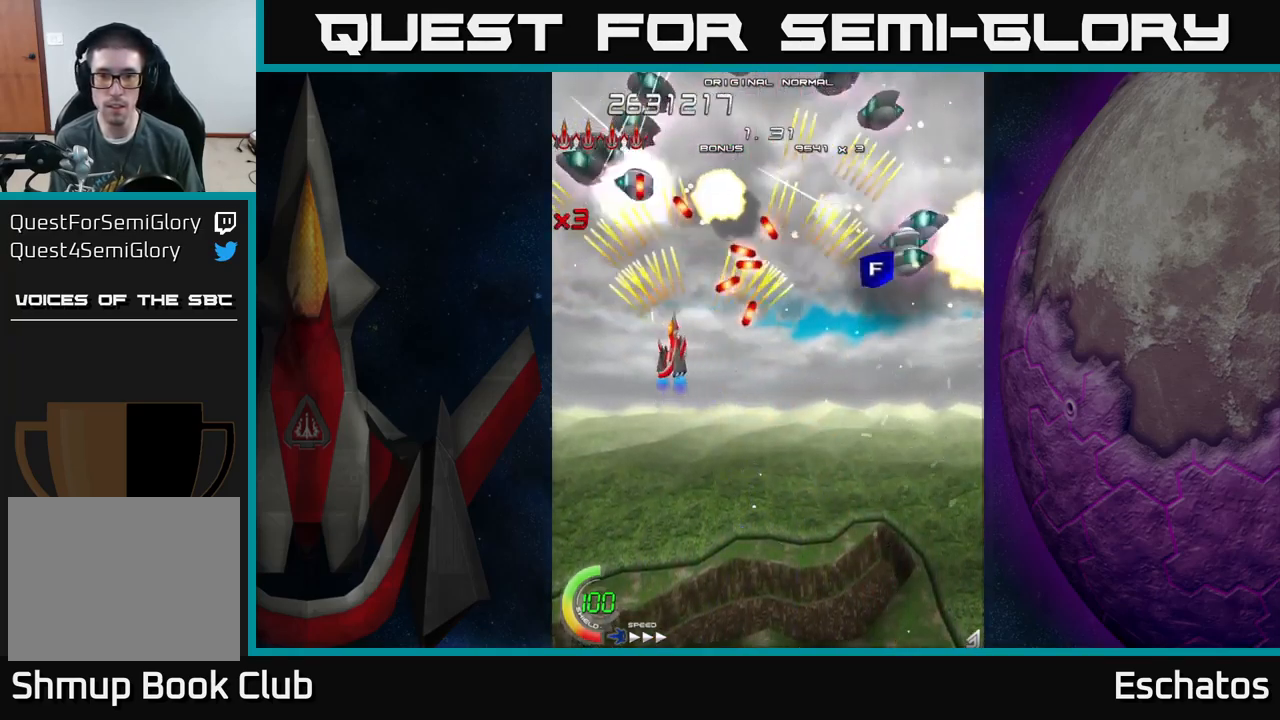
{"buttons": ["A"], "left_stick": "center", "right_stick": "center", "events": [[67, "DPAD_UP", "down"], [150, "DPAD_LEFT", "up"], [150, "DPAD_UP", "up"], [283, "DPAD_DOWN", "down"], [300, "DPAD_LEFT", "down"], [367, "DPAD_LEFT", "up"], [433, "DPAD_DOWN", "up"], [433, "DPAD_LEFT", "down"], [500, "DPAD_LEFT", "up"]]}
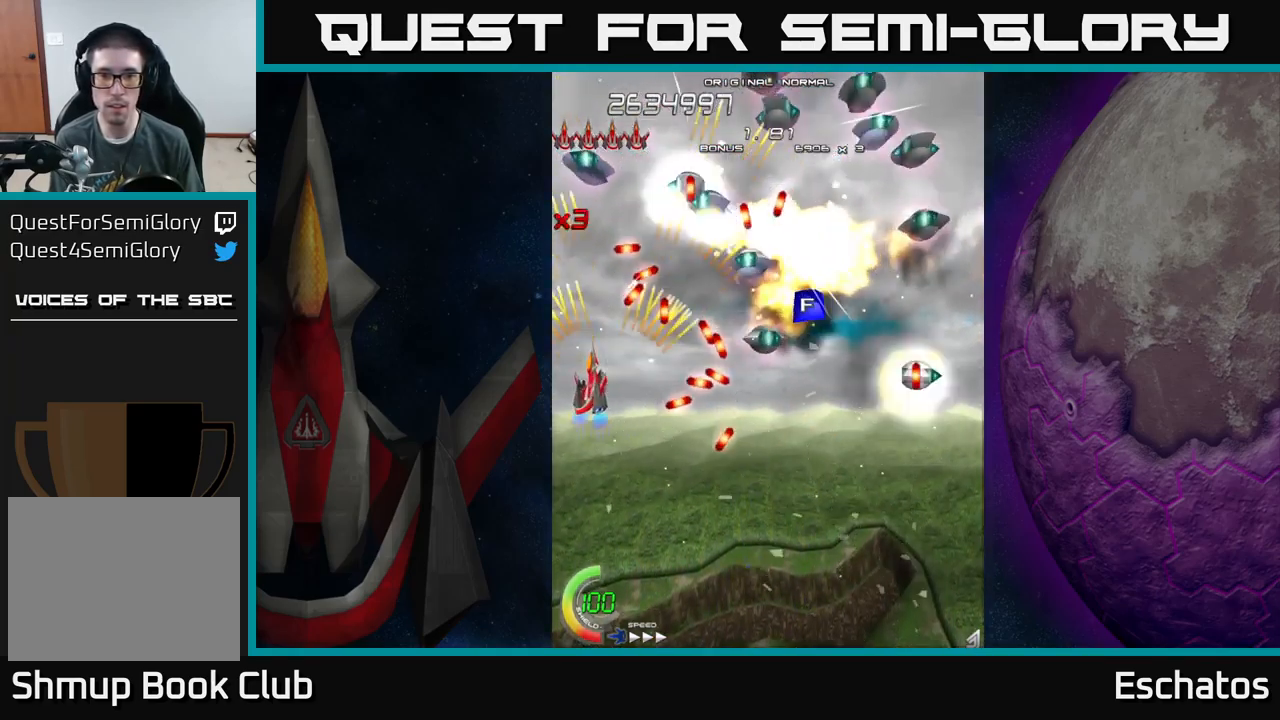
{"buttons": ["A"], "left_stick": "center", "right_stick": "center", "events": [[83, "DPAD_DOWN", "down"], [183, "DPAD_DOWN", "up"], [283, "DPAD_DOWN", "down"], [400, "DPAD_DOWN", "up"]]}